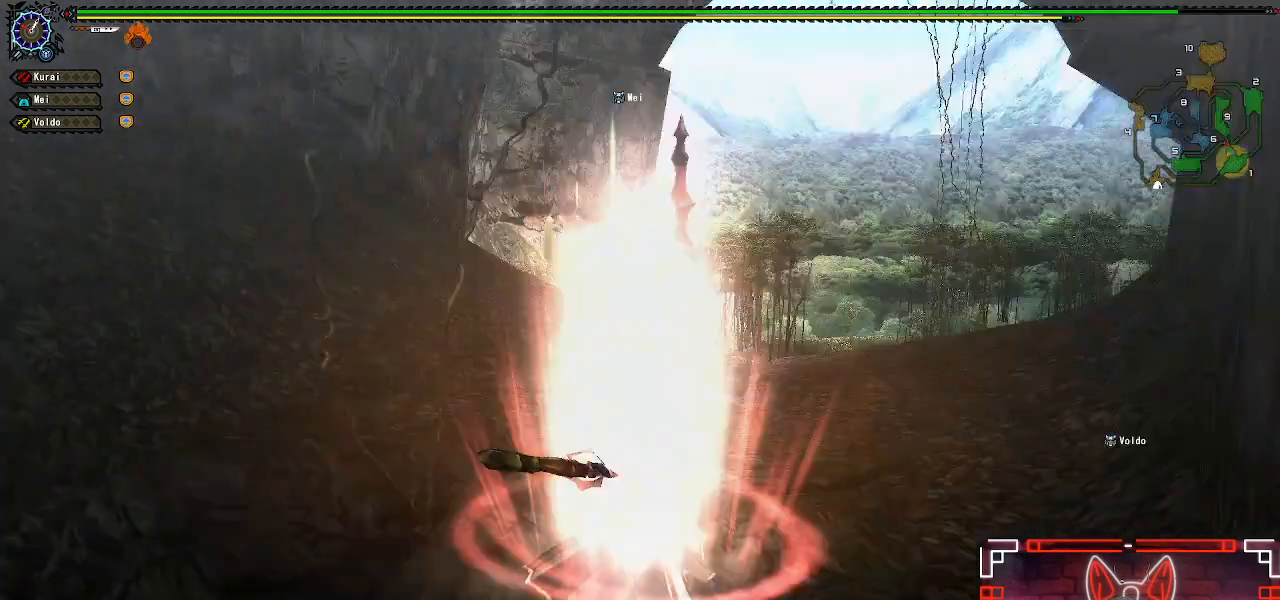
Gameplay with a controller (Xbox layout); each line is a JSON object with the inputs held at the frame after it. "events" lists button and stick changes between this image and that frame as [ms after this image, input, new state], when the widget could be followed in between.
{"buttons": [], "left_stick": "center", "right_stick": "center", "events": [[17, "R1", "up"]]}
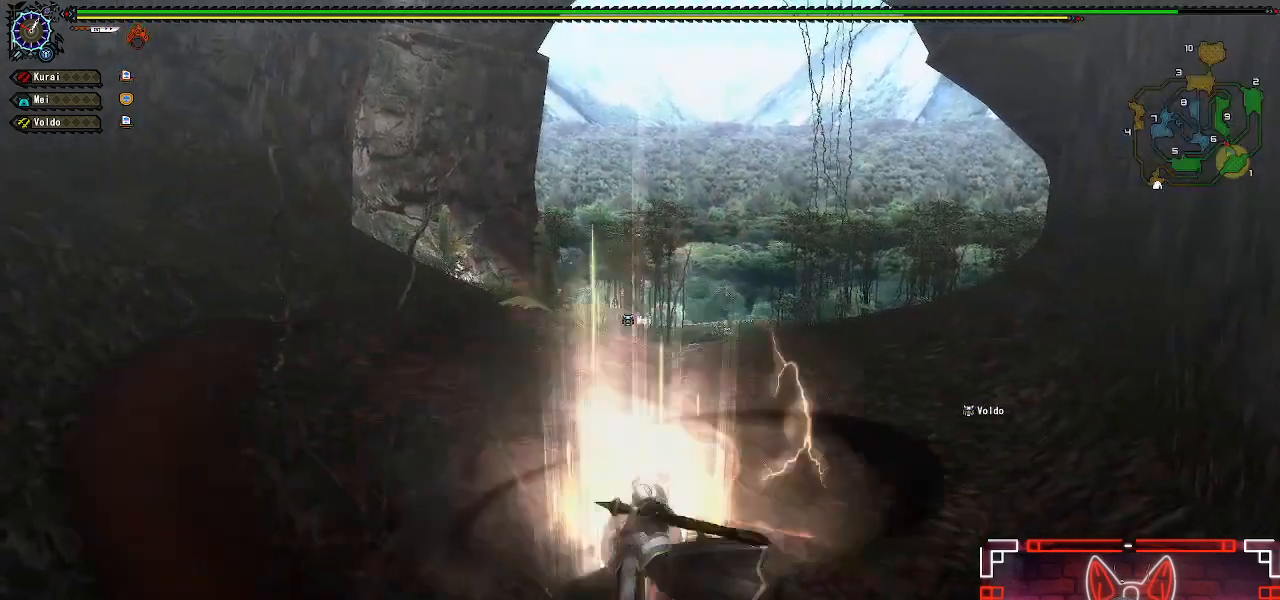
{"buttons": [], "left_stick": "center", "right_stick": "center", "events": [[317, "right_stick", "right"], [483, "right_stick", "center"]]}
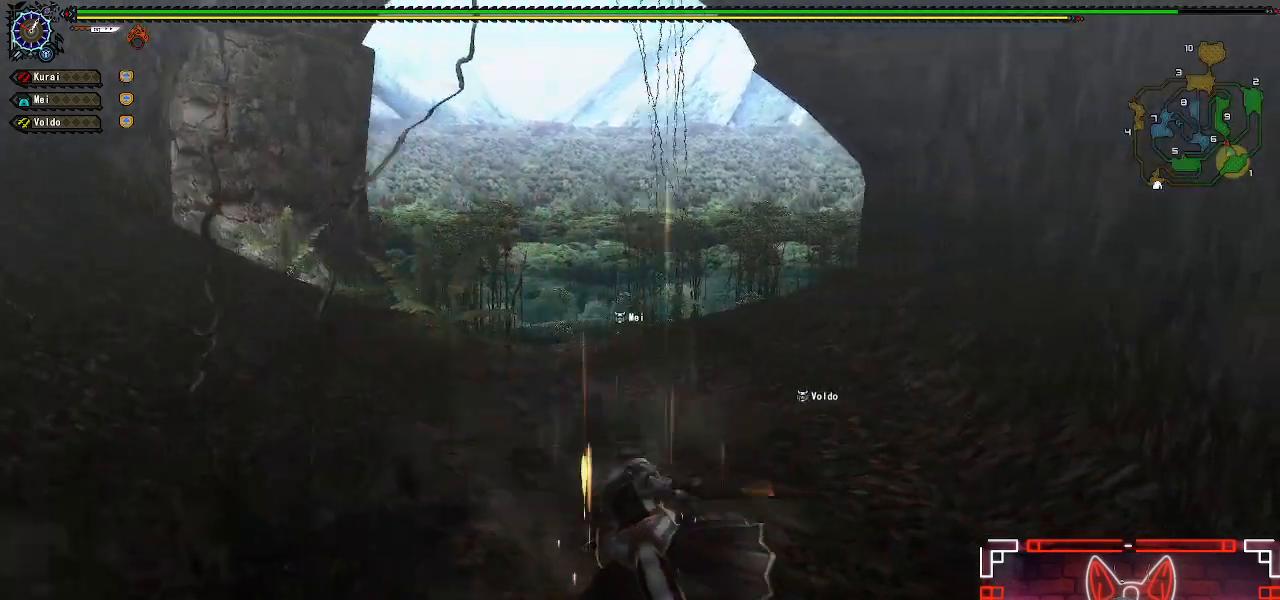
{"buttons": [], "left_stick": "up", "right_stick": "down", "events": [[150, "left_stick", "up"], [300, "left_stick", "center"], [400, "left_stick", "up"], [450, "right_stick", "down"]]}
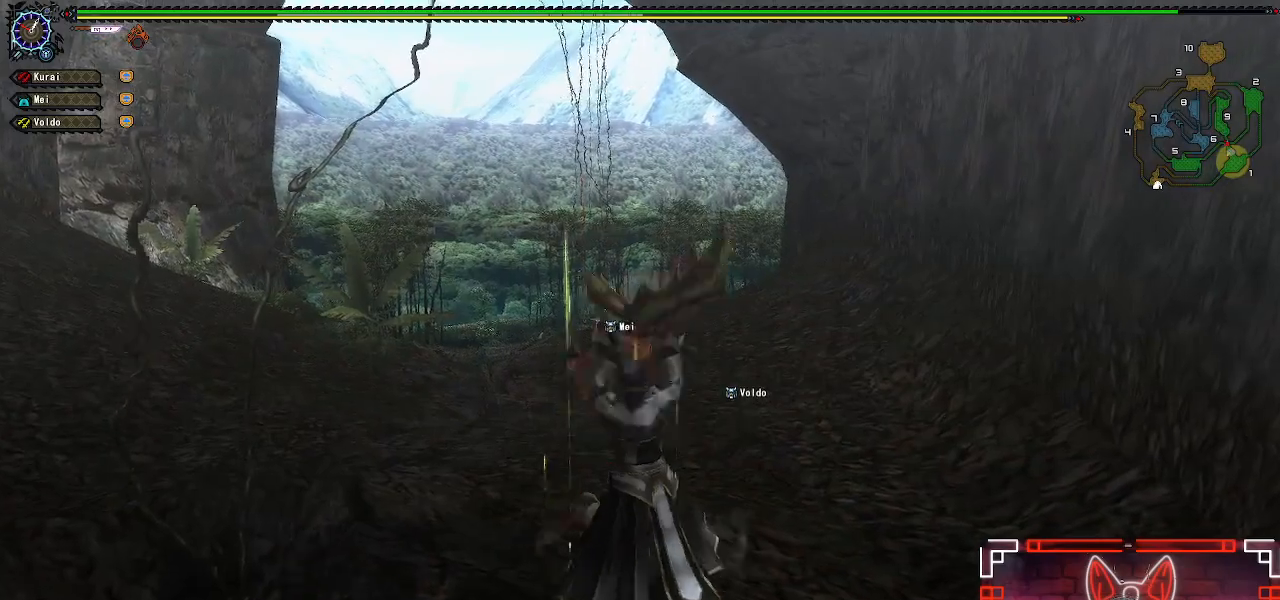
{"buttons": [], "left_stick": "up", "right_stick": "down", "events": [[217, "right_stick", "center"], [383, "right_stick", "down"]]}
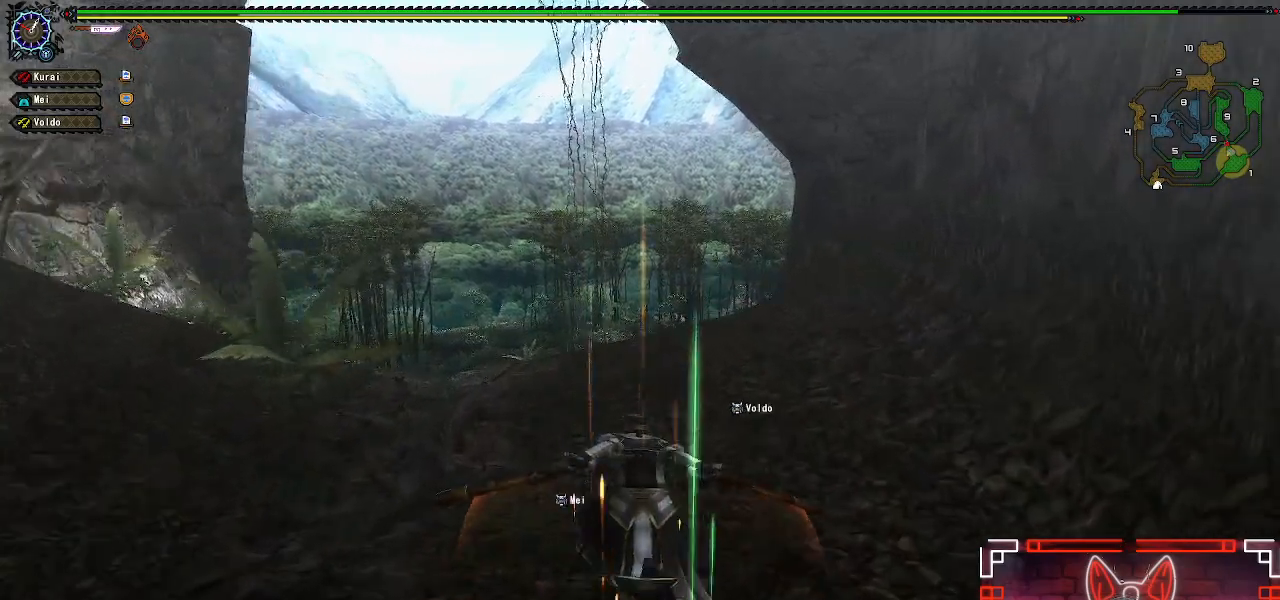
{"buttons": [], "left_stick": "up", "right_stick": "center", "events": [[100, "right_stick", "center"]]}
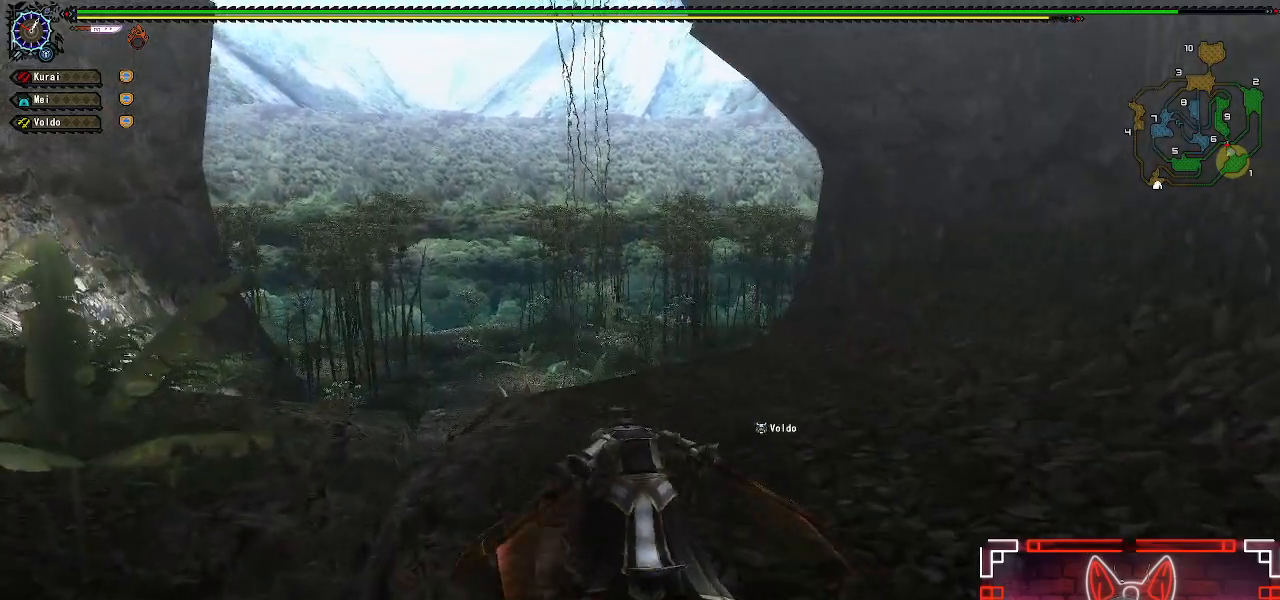
{"buttons": [], "left_stick": "up-left", "right_stick": "center", "events": [[400, "left_stick", "up-left"]]}
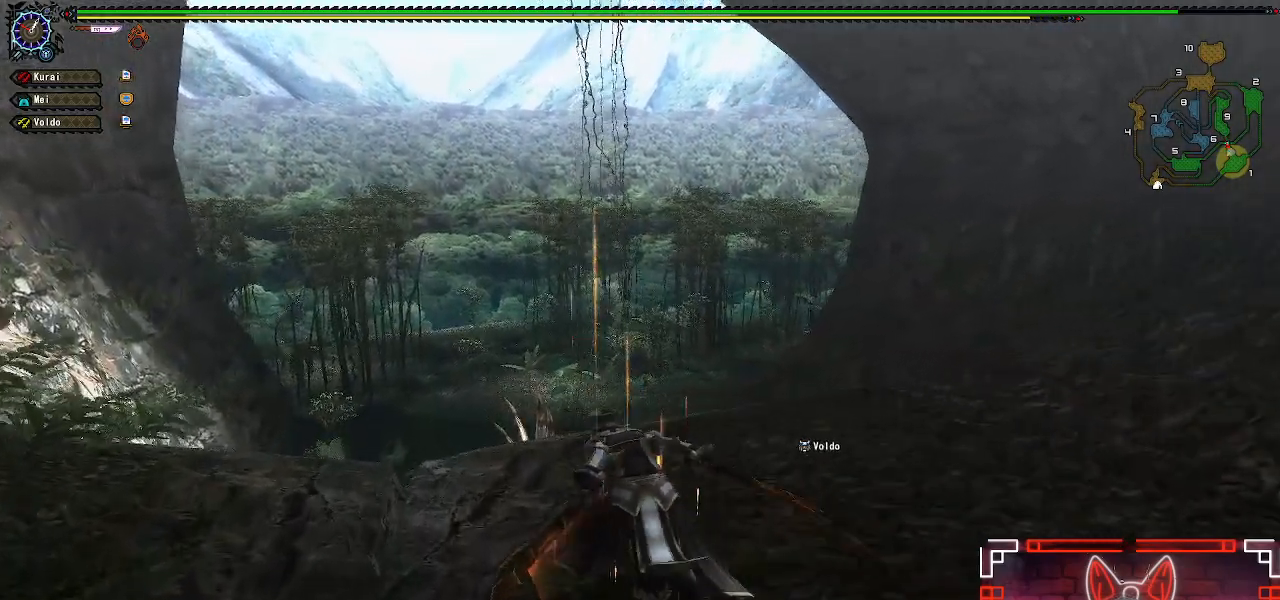
{"buttons": [], "left_stick": "up", "right_stick": "center", "events": [[467, "left_stick", "up"]]}
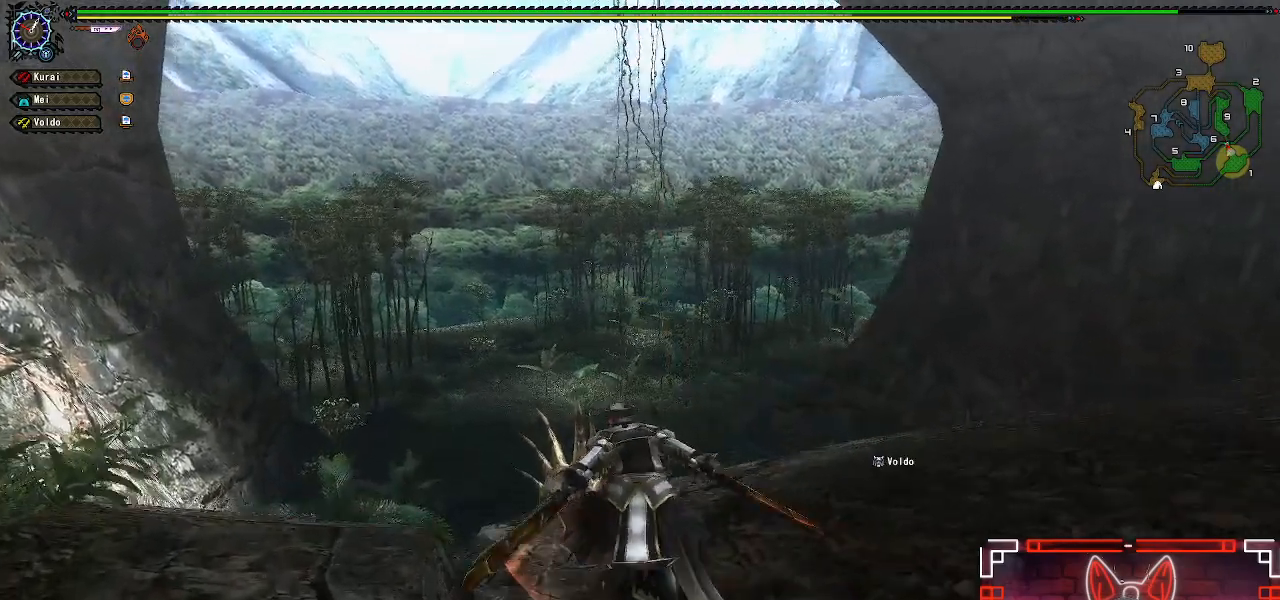
{"buttons": [], "left_stick": "up", "right_stick": "center", "events": [[183, "B", "down"], [450, "B", "up"]]}
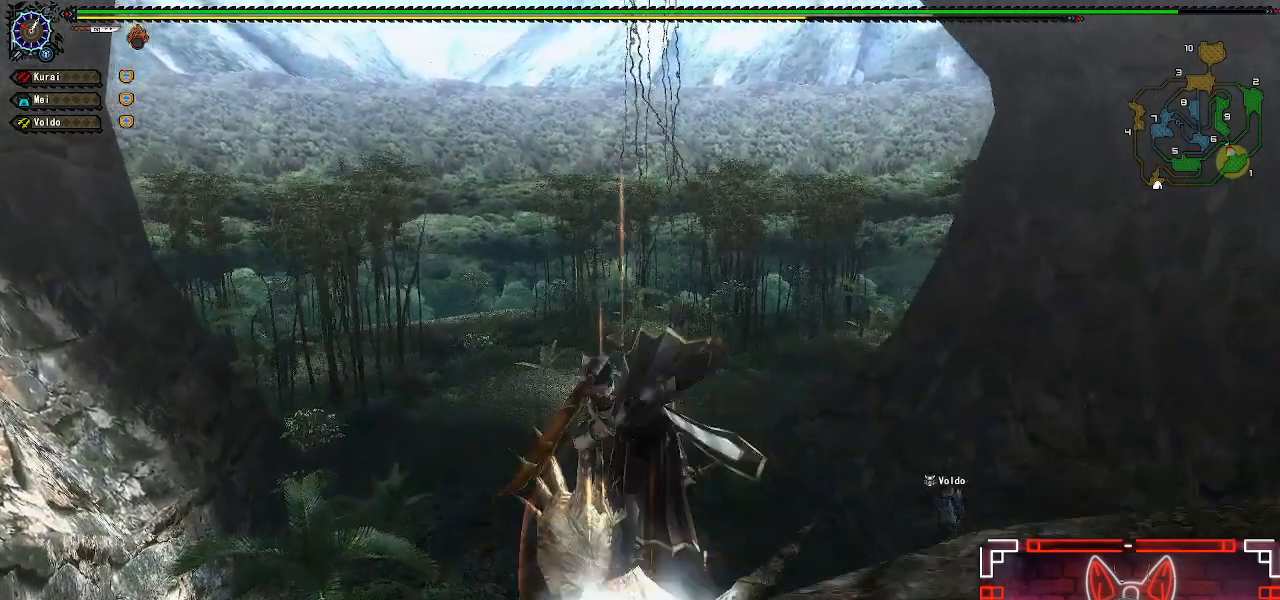
{"buttons": [], "left_stick": "up", "right_stick": "center"}
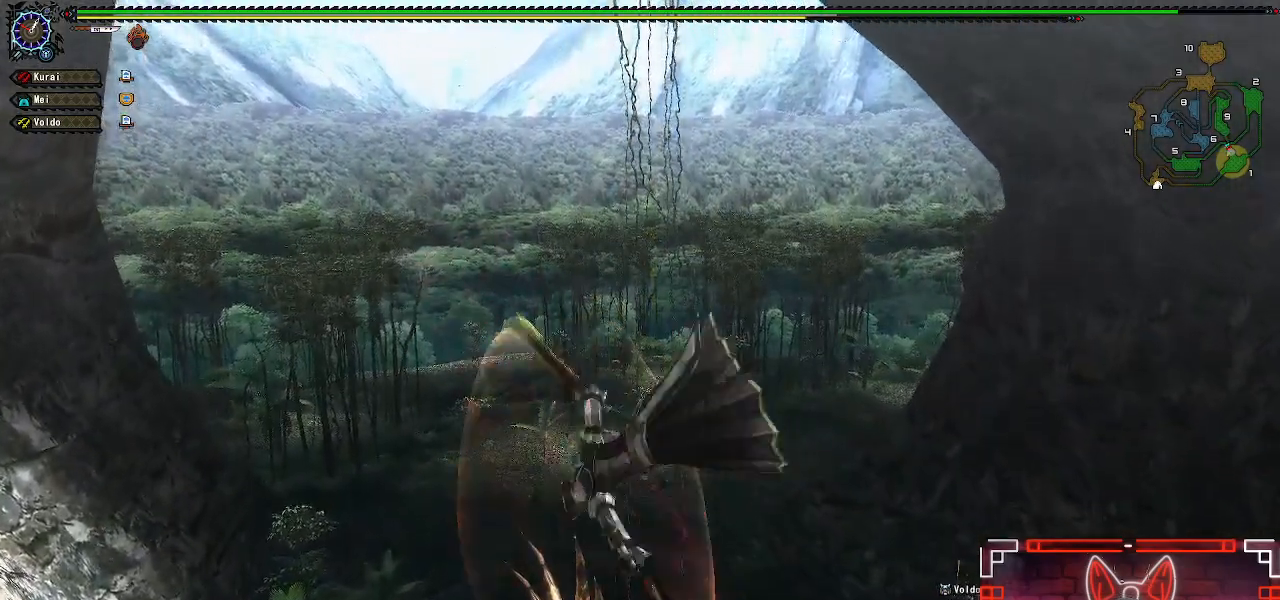
{"buttons": [], "left_stick": "up", "right_stick": "center", "events": []}
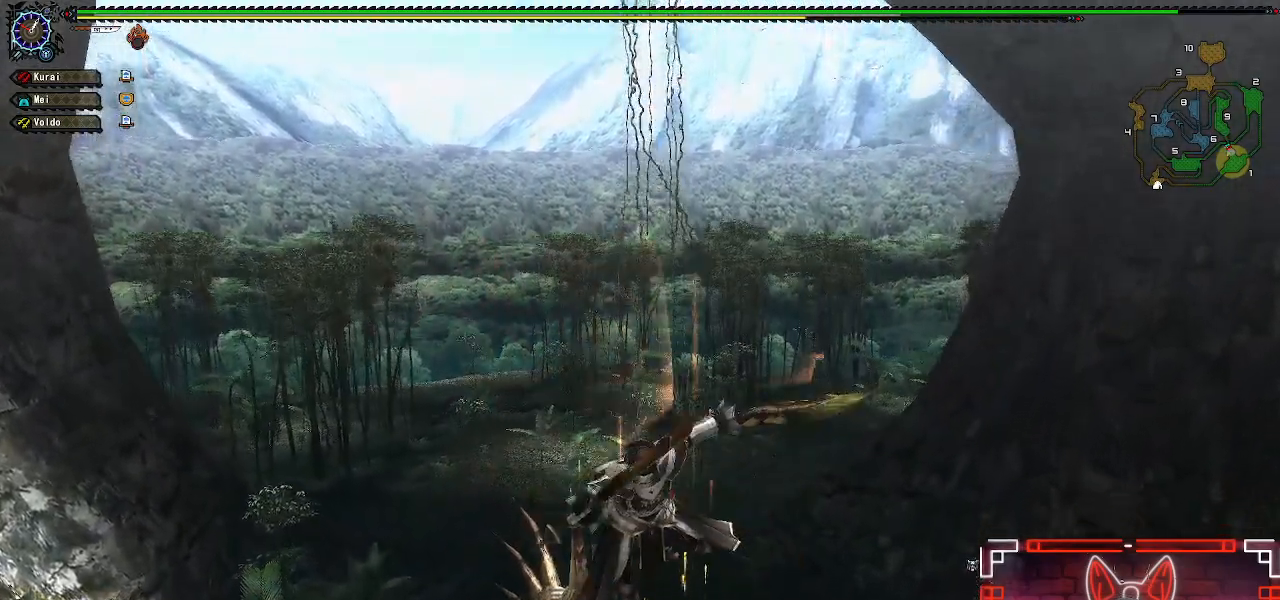
{"buttons": [], "left_stick": "up", "right_stick": "center", "events": [[200, "B", "down"], [367, "B", "up"]]}
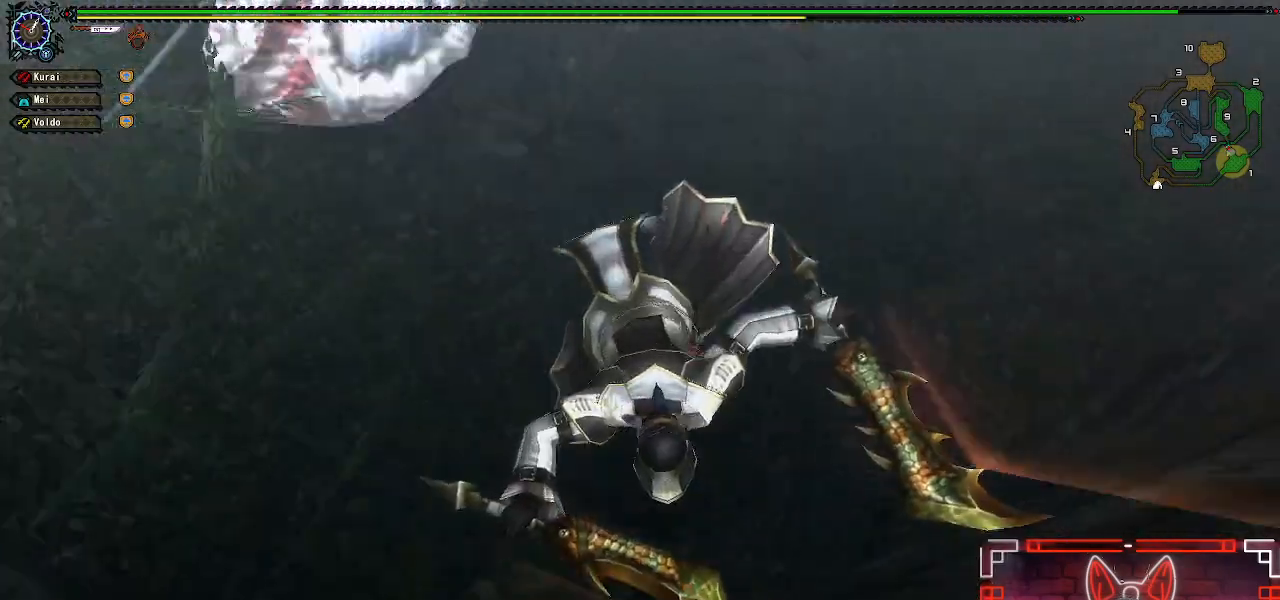
{"buttons": [], "left_stick": "up", "right_stick": "center", "events": [[200, "B", "down"], [317, "B", "up"]]}
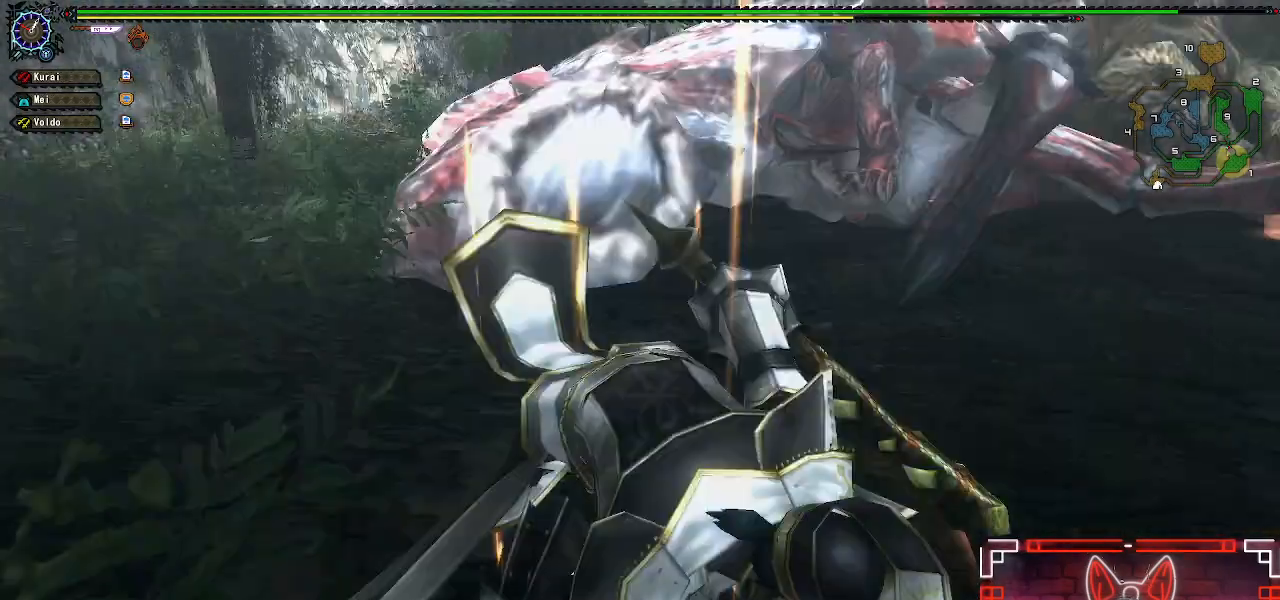
{"buttons": [], "left_stick": "center", "right_stick": "center", "events": [[217, "left_stick", "center"]]}
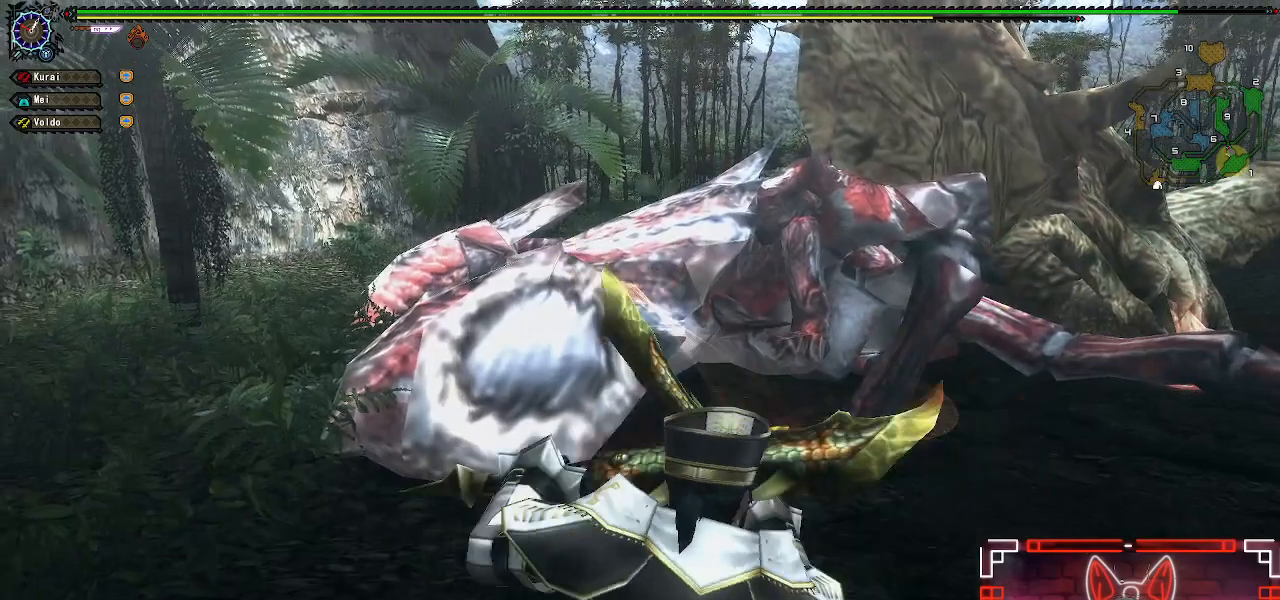
{"buttons": [], "left_stick": "up", "right_stick": "right", "events": [[33, "left_stick", "up"], [50, "right_stick", "right"], [200, "left_stick", "center"], [317, "left_stick", "up"]]}
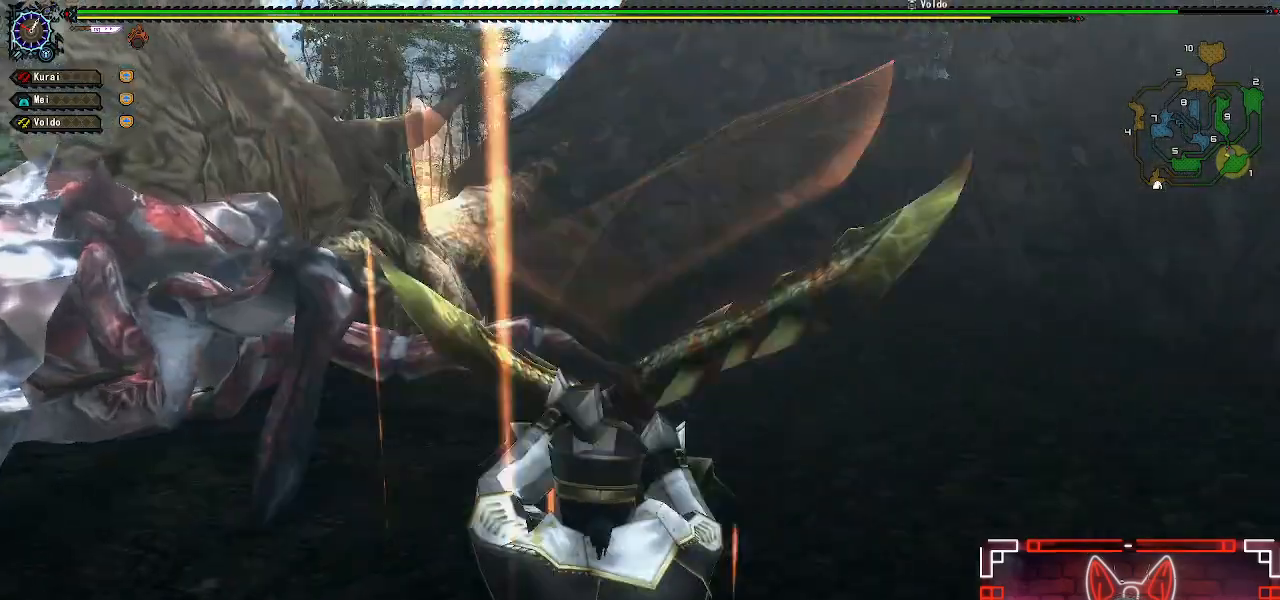
{"buttons": [], "left_stick": "up", "right_stick": "center", "events": [[33, "right_stick", "center"]]}
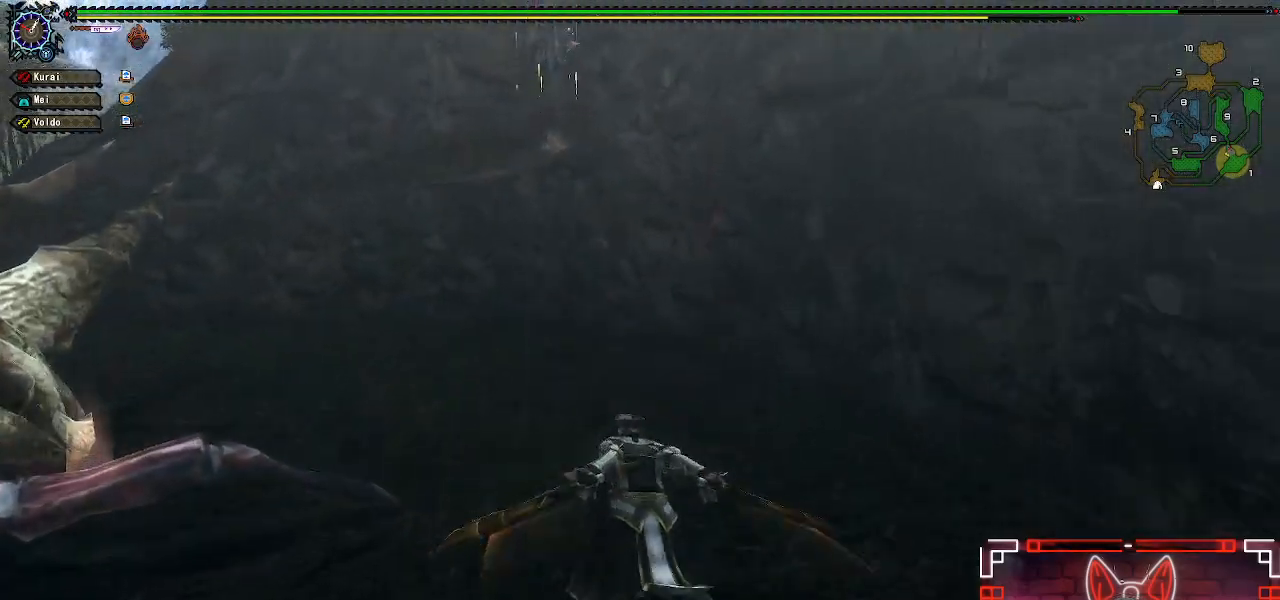
{"buttons": [], "left_stick": "up-left", "right_stick": "center", "events": [[17, "X", "down"], [133, "X", "up"], [250, "X", "down"], [267, "left_stick", "up-left"], [367, "X", "up"]]}
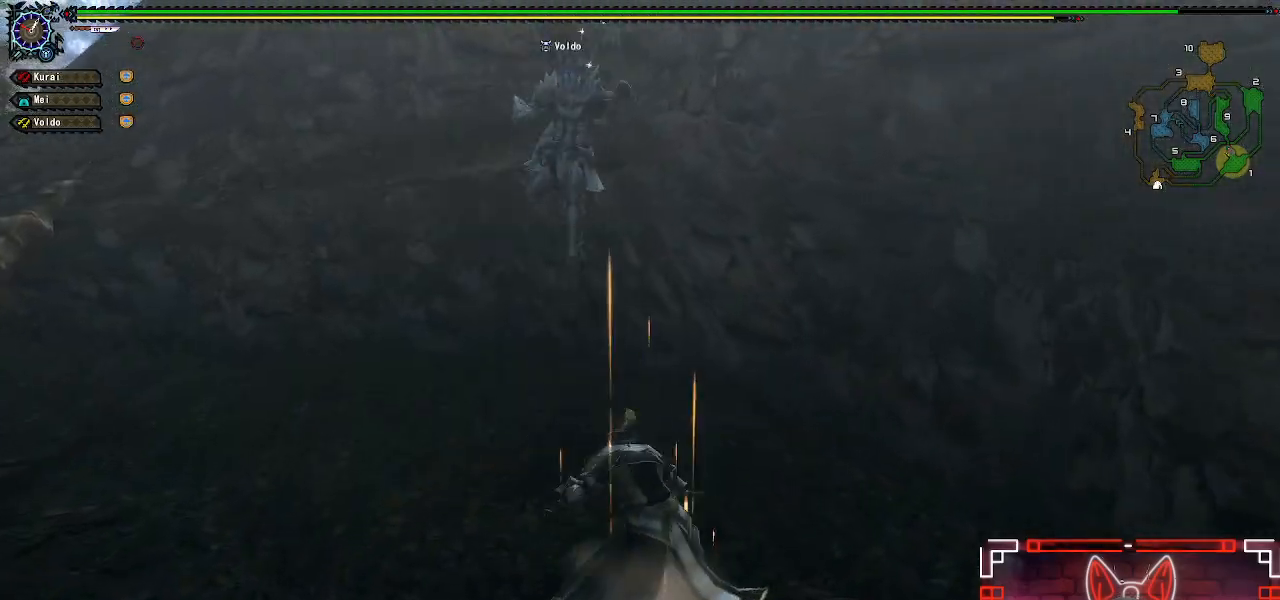
{"buttons": [], "left_stick": "up-left", "right_stick": "center", "events": [[283, "X", "down"], [417, "X", "up"]]}
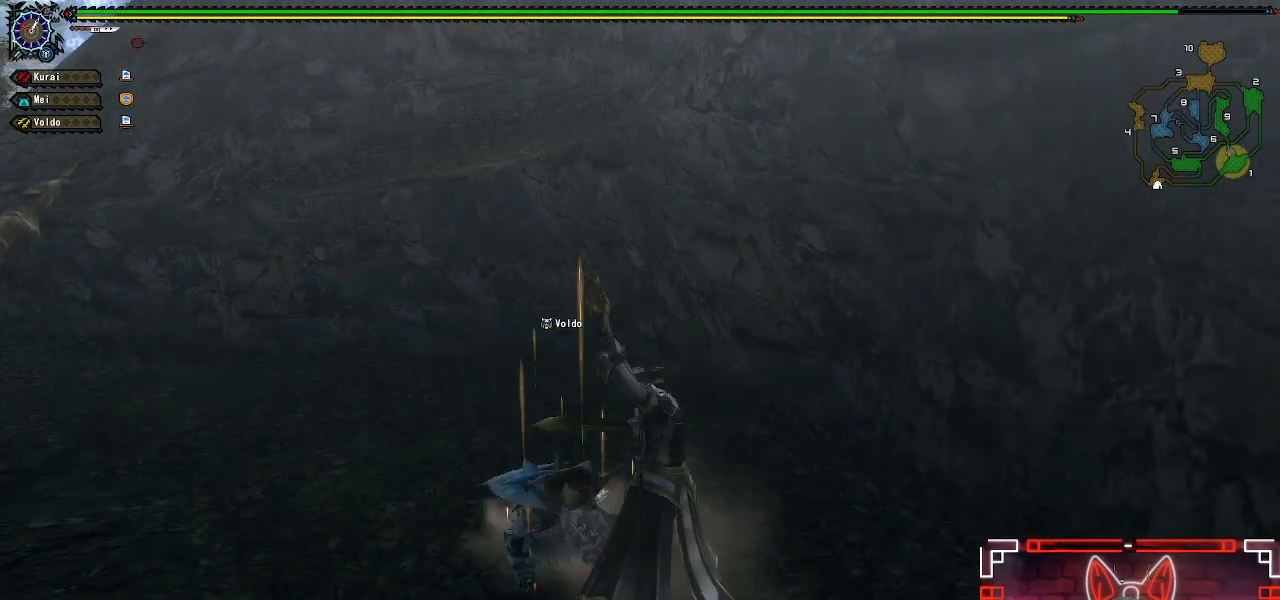
{"buttons": [], "left_stick": "center", "right_stick": "center", "events": [[450, "left_stick", "center"]]}
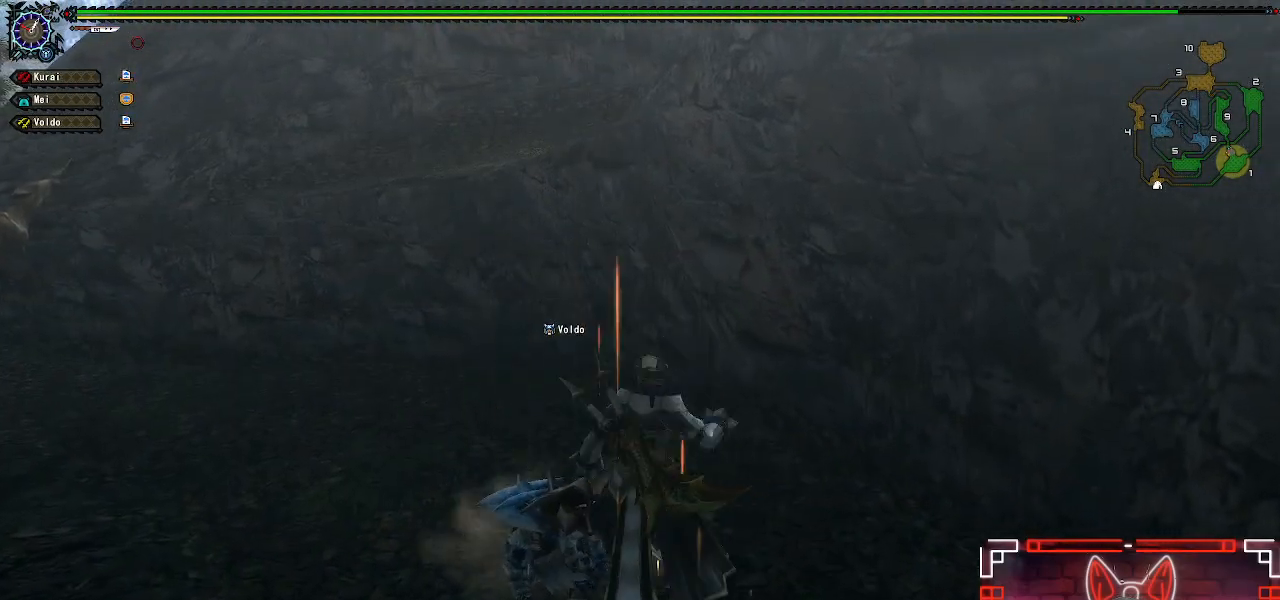
{"buttons": ["R1"], "left_stick": "up", "right_stick": "center", "events": [[67, "left_stick", "up"], [217, "left_stick", "center"], [300, "left_stick", "up"], [450, "R1", "down"]]}
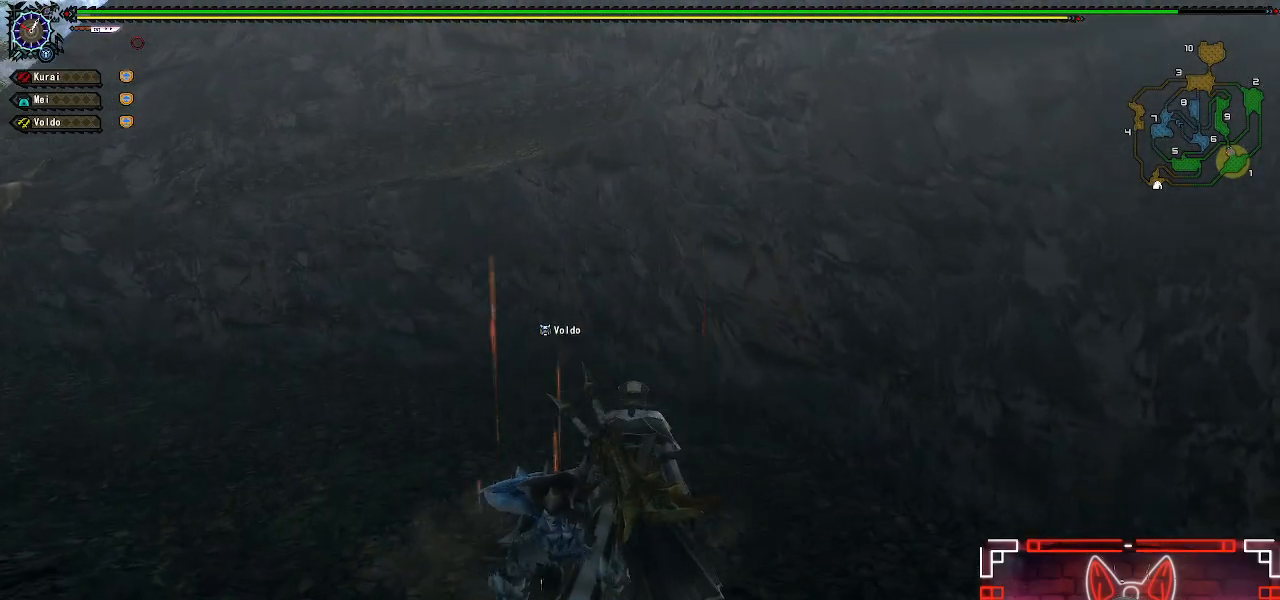
{"buttons": ["R1"], "left_stick": "up-left", "right_stick": "center", "events": [[167, "left_stick", "up-left"]]}
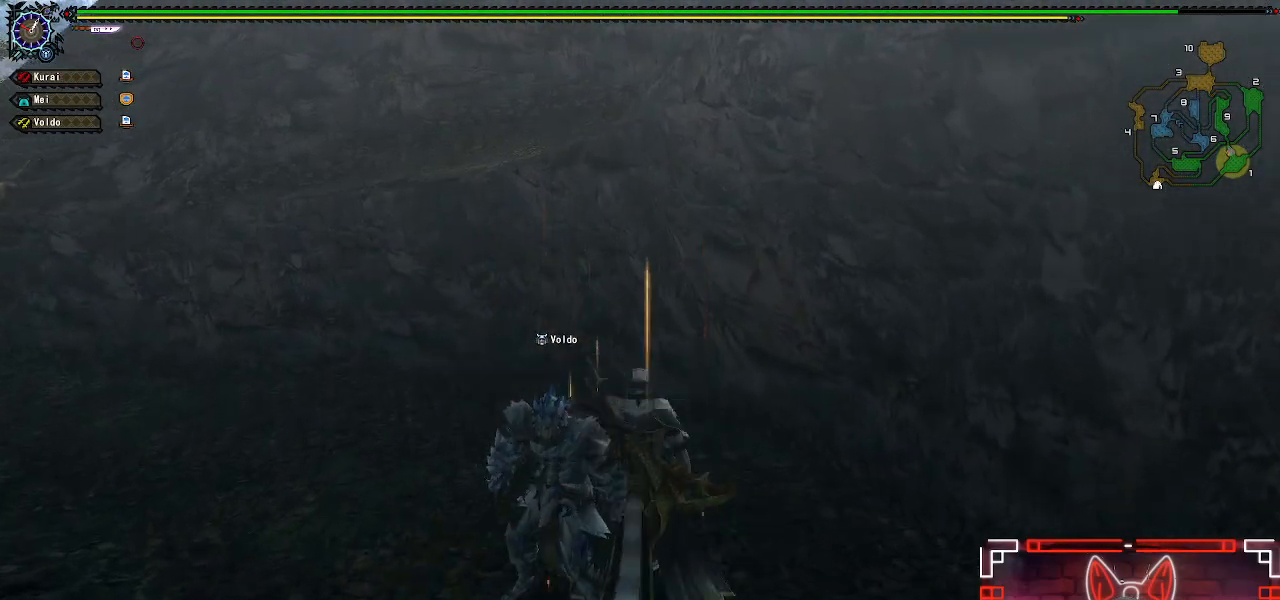
{"buttons": ["R1"], "left_stick": "up-left", "right_stick": "center", "events": []}
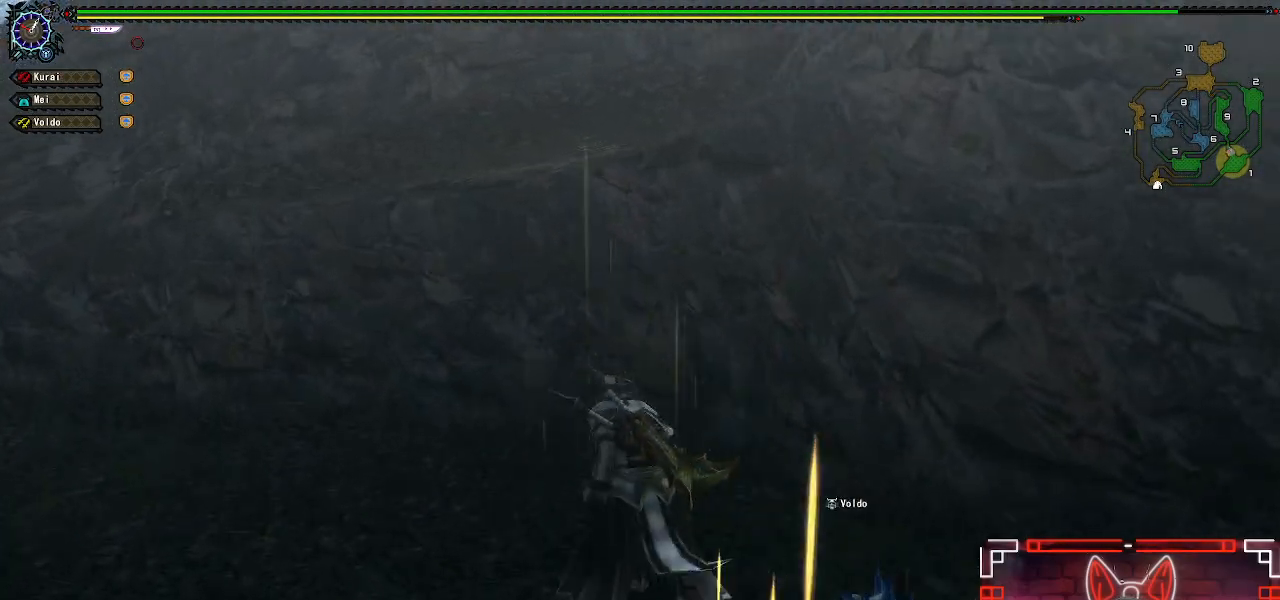
{"buttons": ["B", "R1"], "left_stick": "up", "right_stick": "center", "events": [[167, "left_stick", "up"], [217, "B", "down"], [367, "B", "up"], [450, "B", "down"]]}
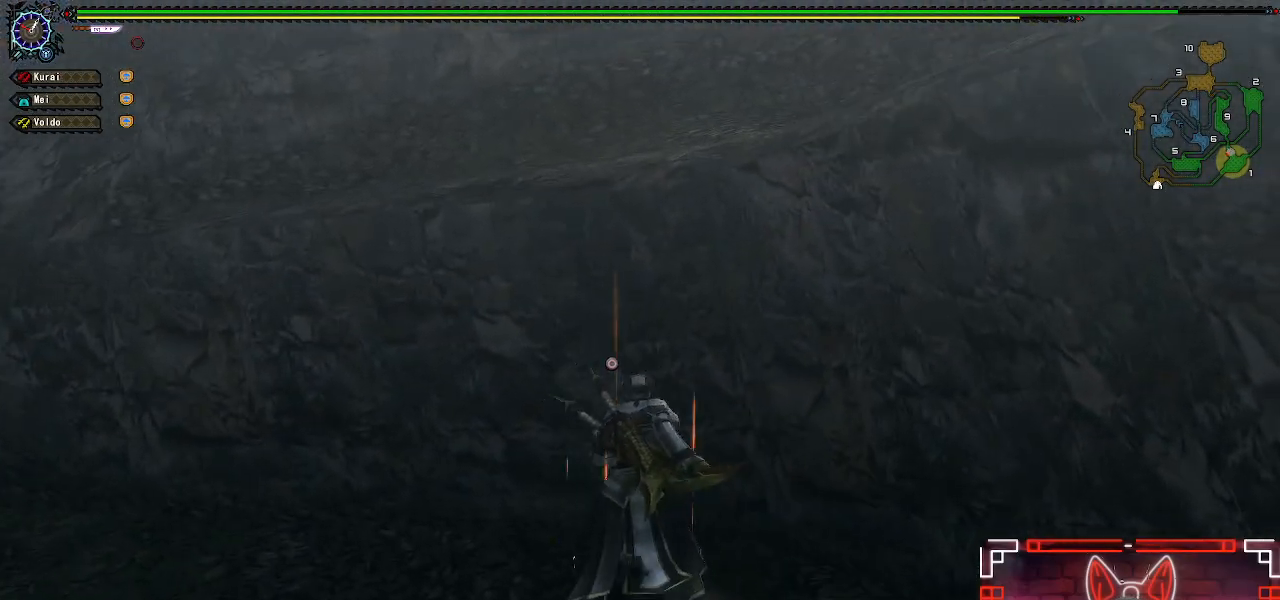
{"buttons": [], "left_stick": "up", "right_stick": "center", "events": [[67, "B", "up"], [150, "B", "down"], [250, "B", "up"], [367, "R1", "up"]]}
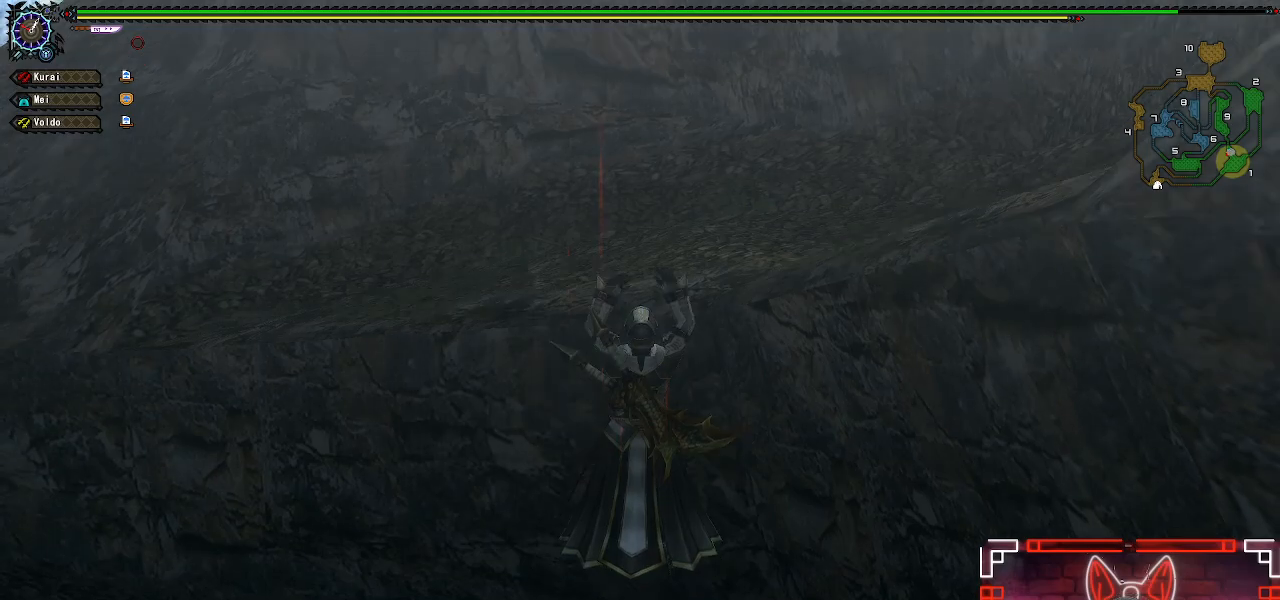
{"buttons": ["R1"], "left_stick": "up", "right_stick": "center", "events": [[150, "right_stick", "right"], [333, "R1", "down"], [333, "right_stick", "center"]]}
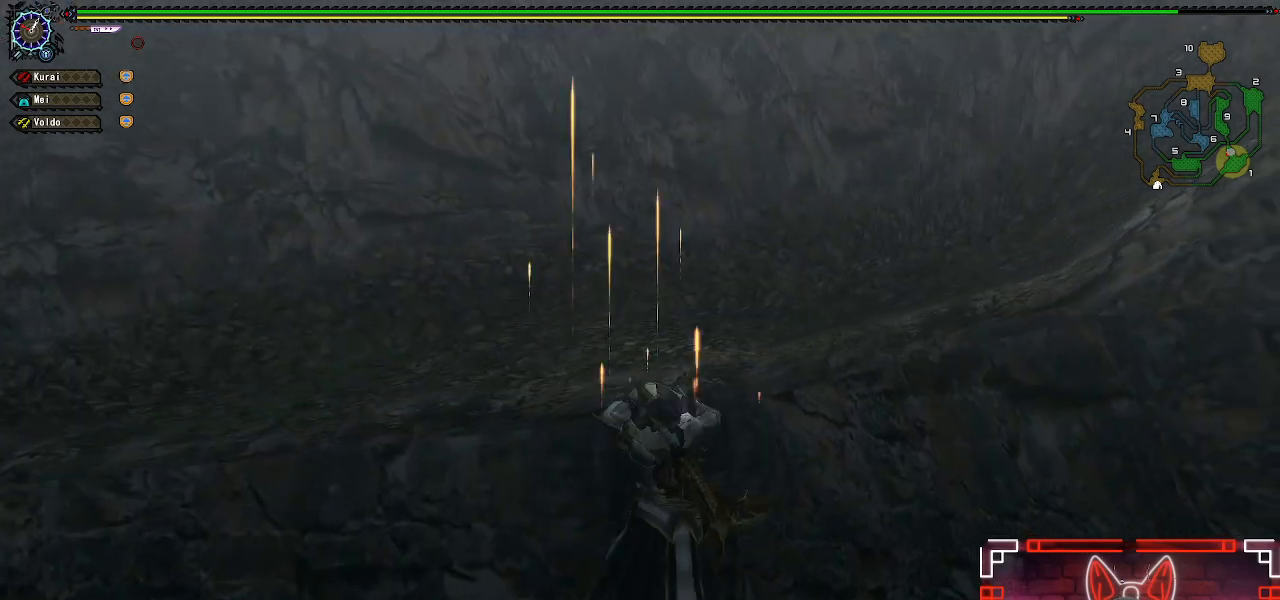
{"buttons": ["R1"], "left_stick": "up", "right_stick": "center", "events": [[83, "right_stick", "right"], [417, "right_stick", "center"]]}
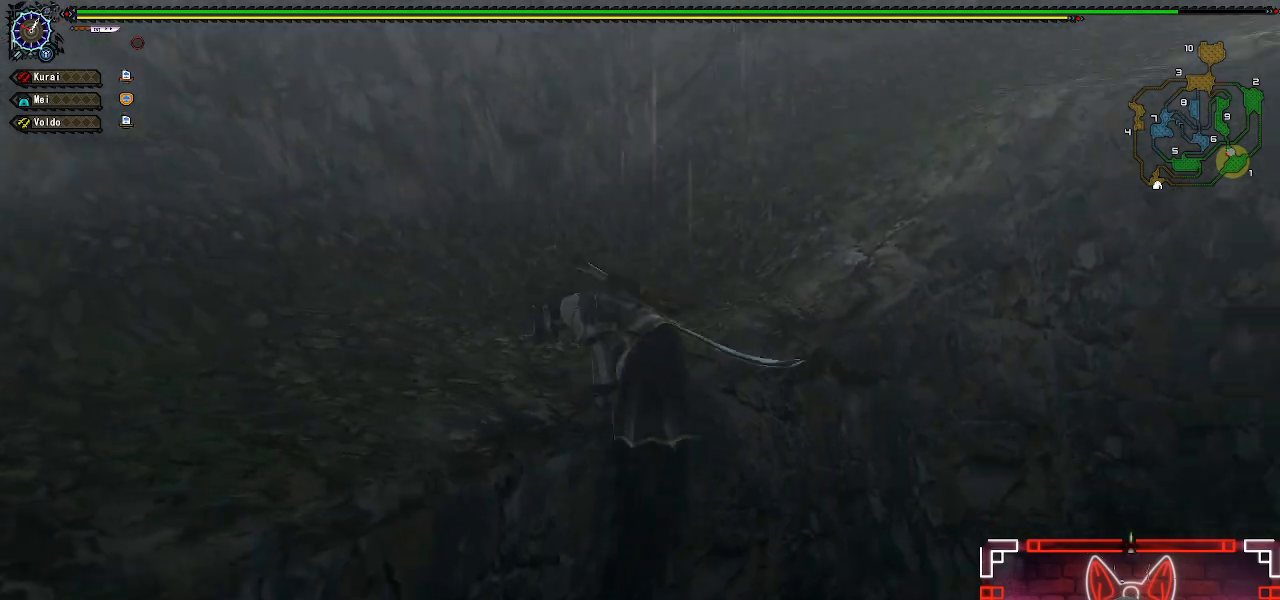
{"buttons": ["R1"], "left_stick": "up", "right_stick": "down-right", "events": [[333, "right_stick", "down-right"]]}
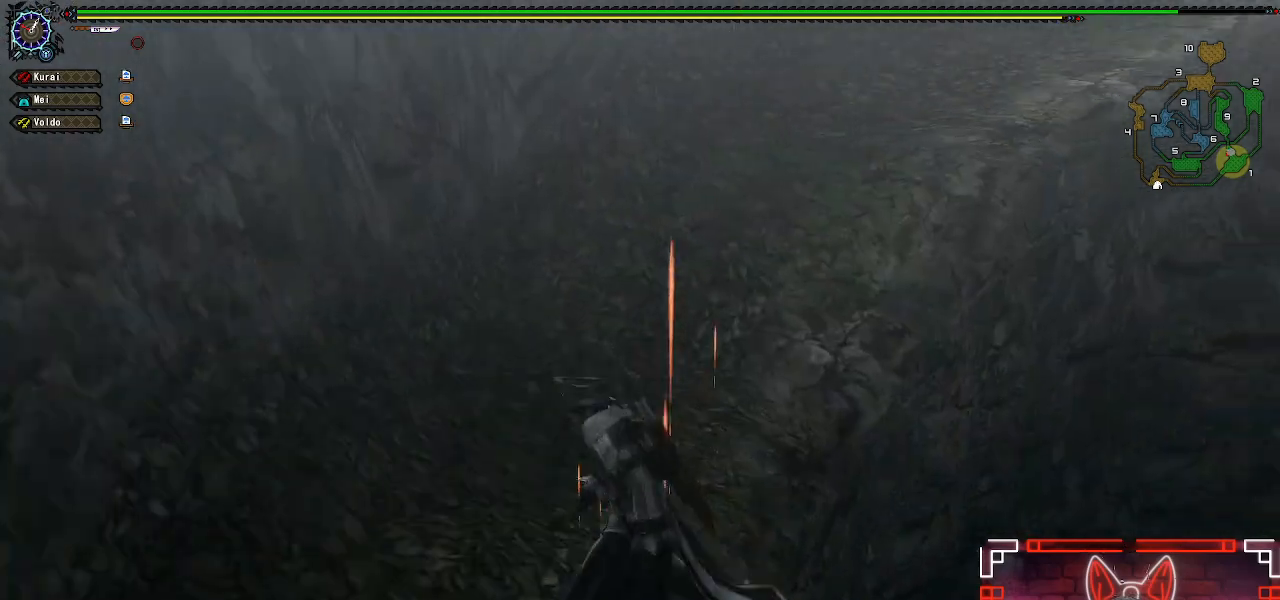
{"buttons": ["R1"], "left_stick": "up", "right_stick": "right", "events": [[17, "right_stick", "center"], [367, "right_stick", "right"]]}